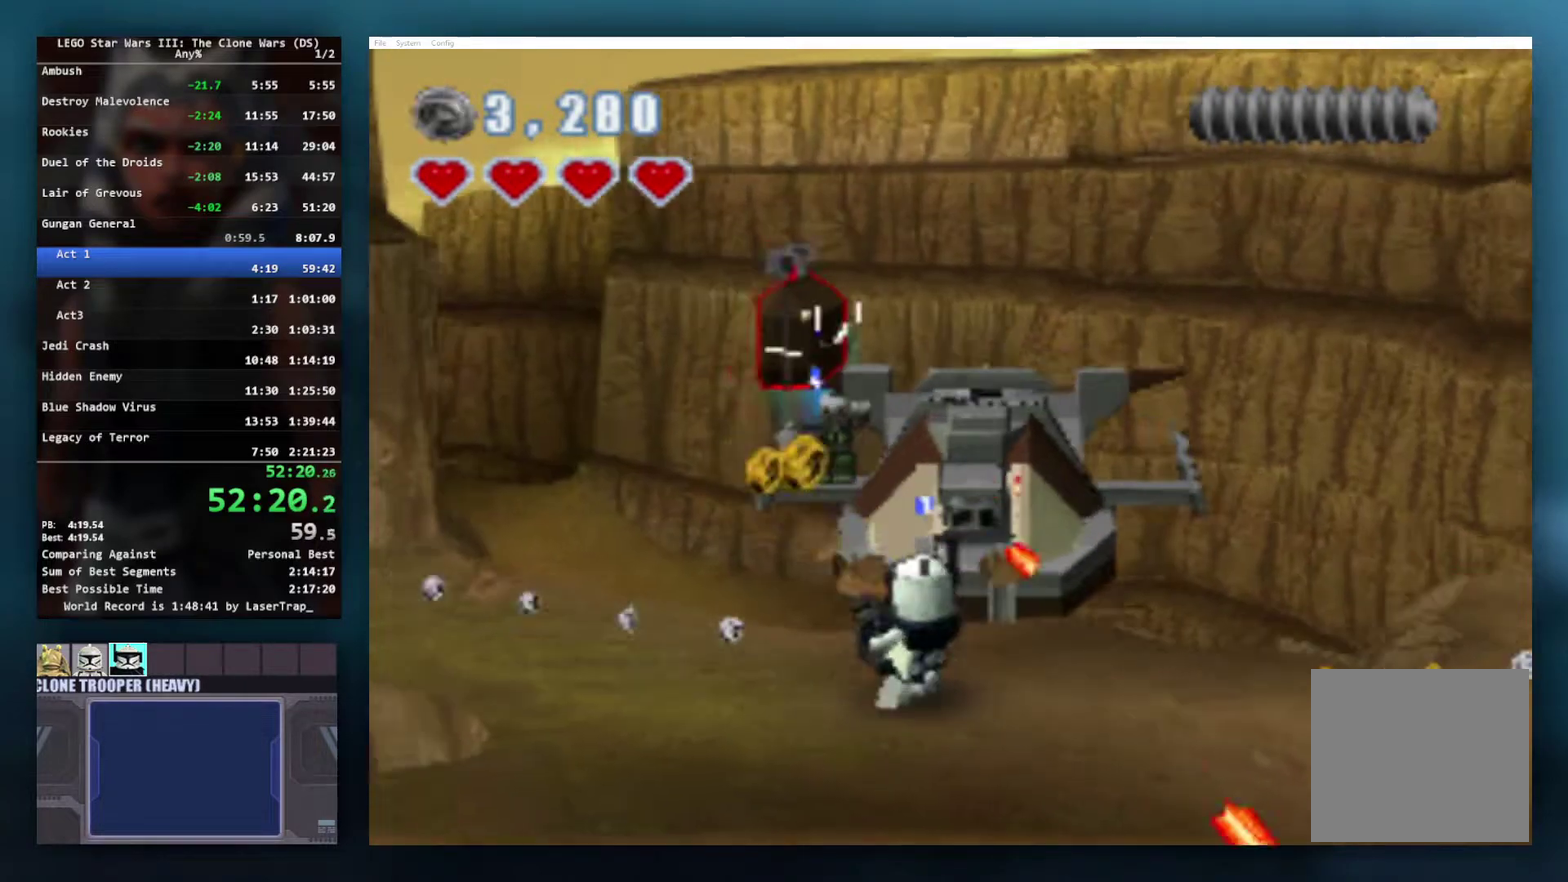
Gameplay with a controller (Xbox layout); each line is a JSON object with the inputs held at the frame after it. "events" lists button and stick changes between this image and that frame as [ms after this image, input, new state], when the widget could be followed in between.
{"buttons": ["X"], "left_stick": "left", "right_stick": "center", "events": [[100, "left_stick", "center"], [217, "left_stick", "right"], [350, "left_stick", "center"], [433, "left_stick", "left"]]}
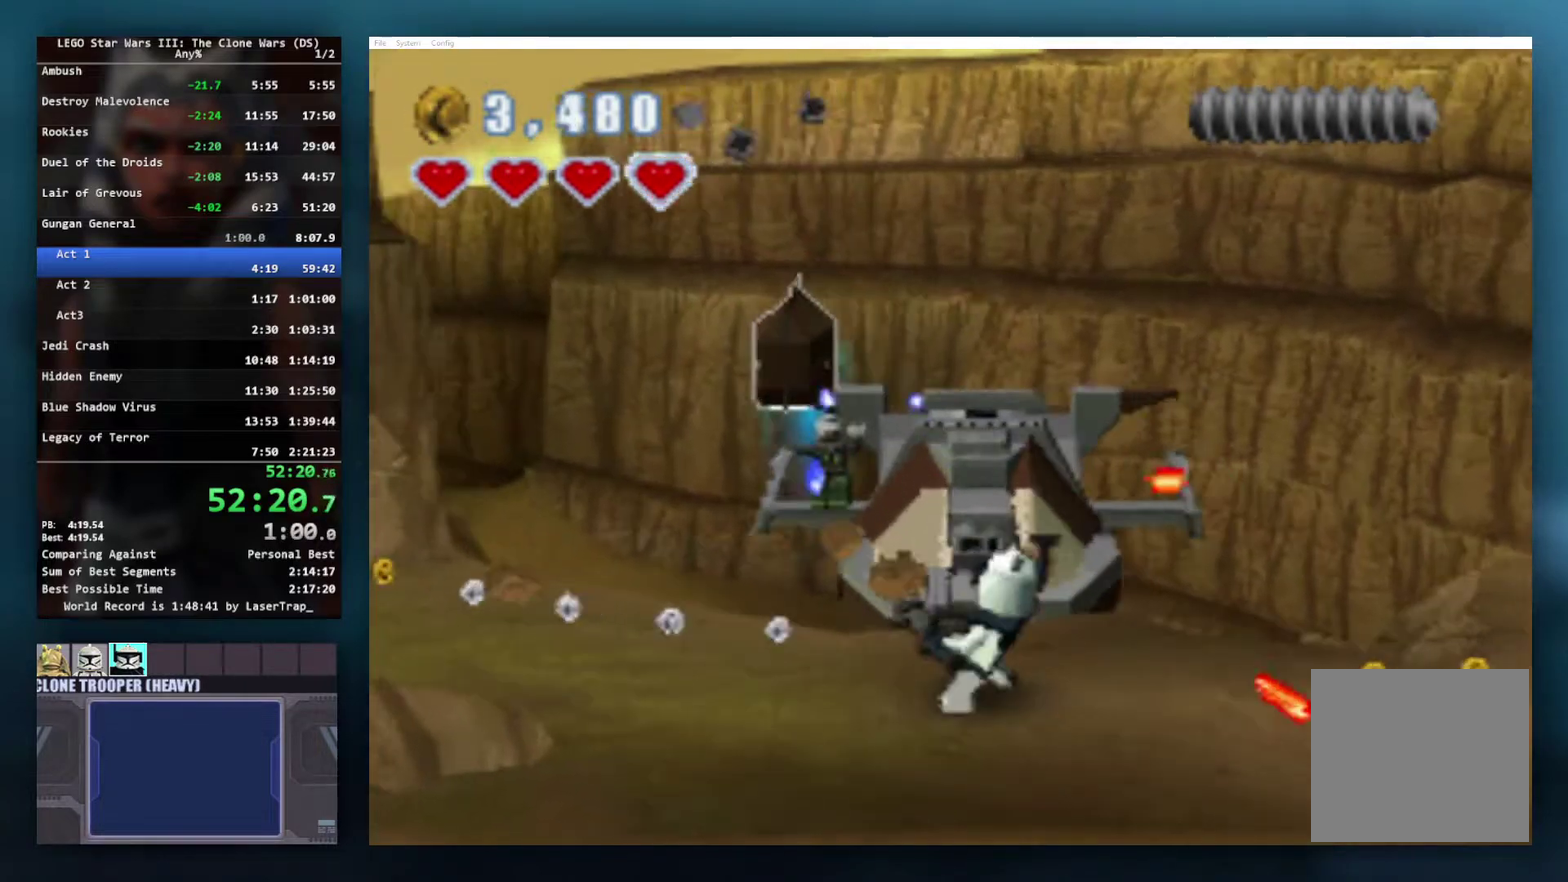
{"buttons": ["X"], "left_stick": "center", "right_stick": "center", "events": [[67, "left_stick", "center"]]}
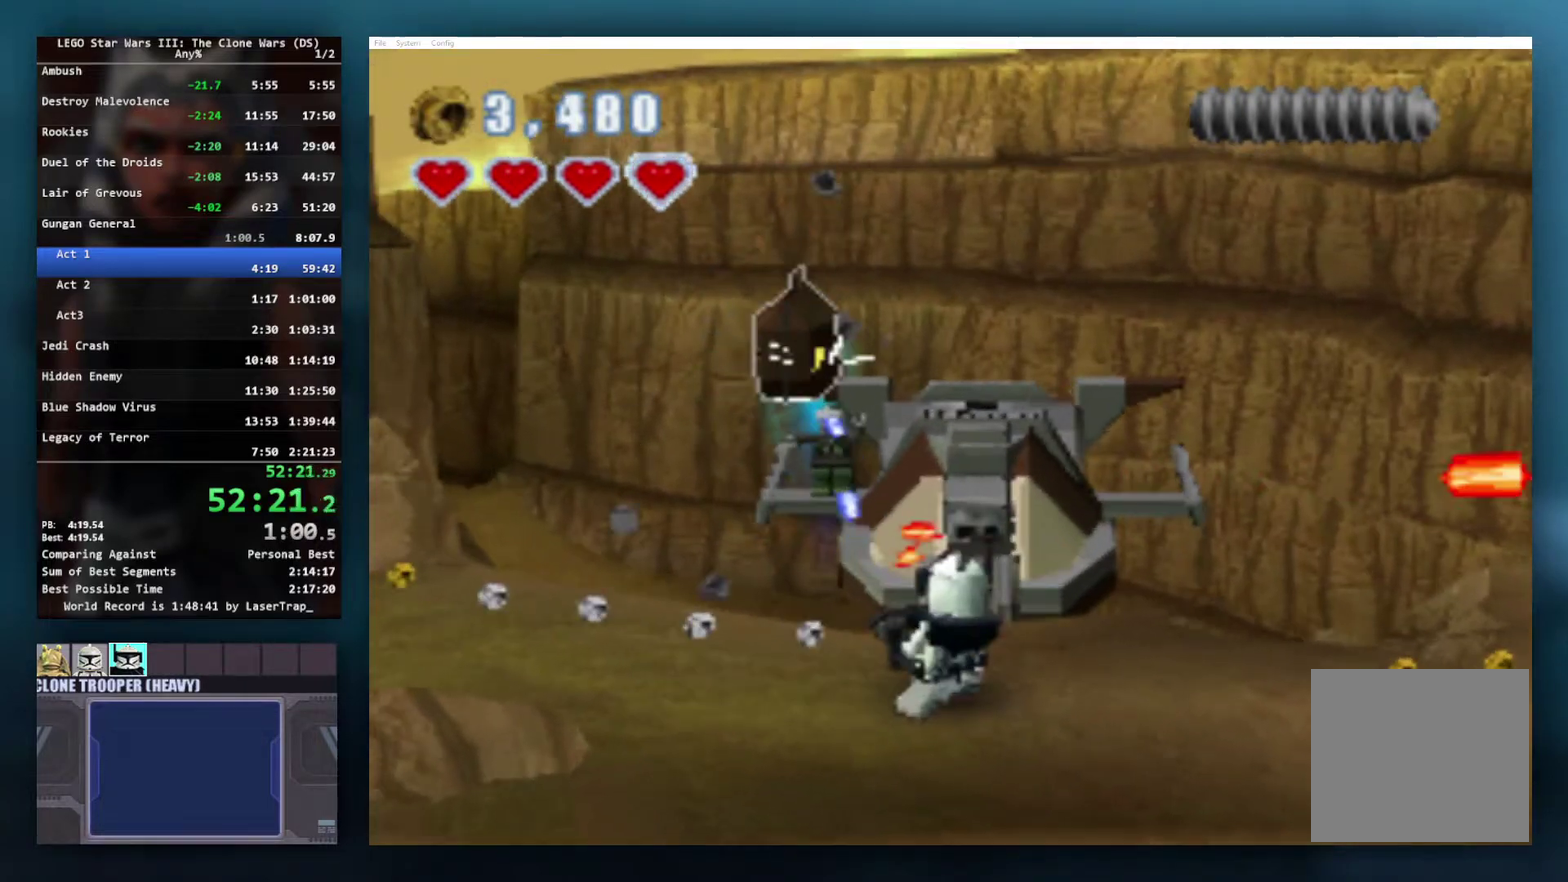
{"buttons": ["X"], "left_stick": "center", "right_stick": "center", "events": []}
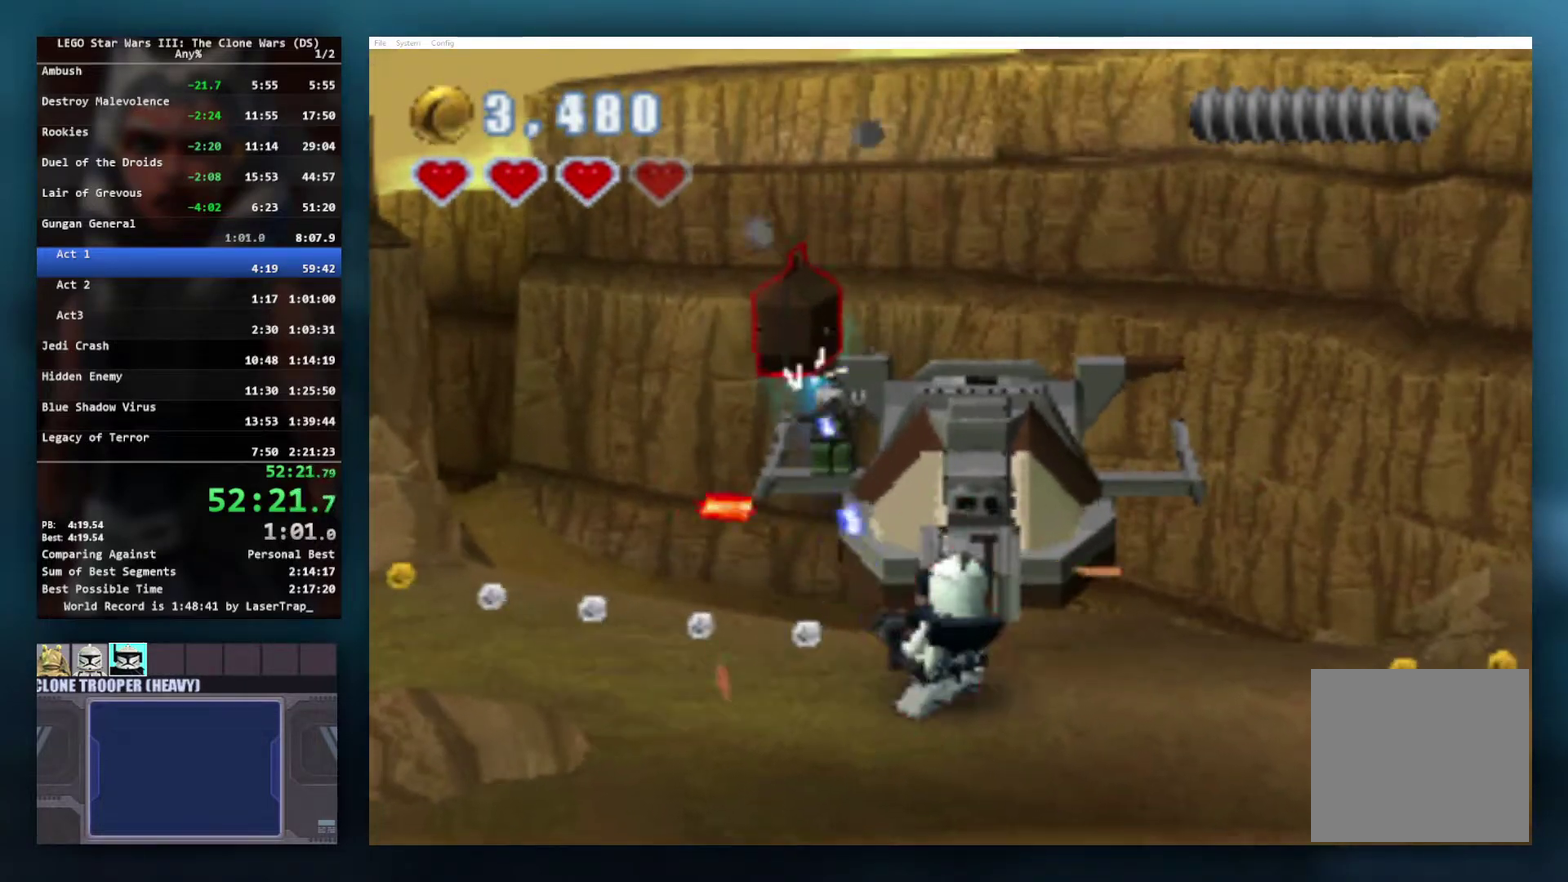
{"buttons": ["X"], "left_stick": "center", "right_stick": "center", "events": []}
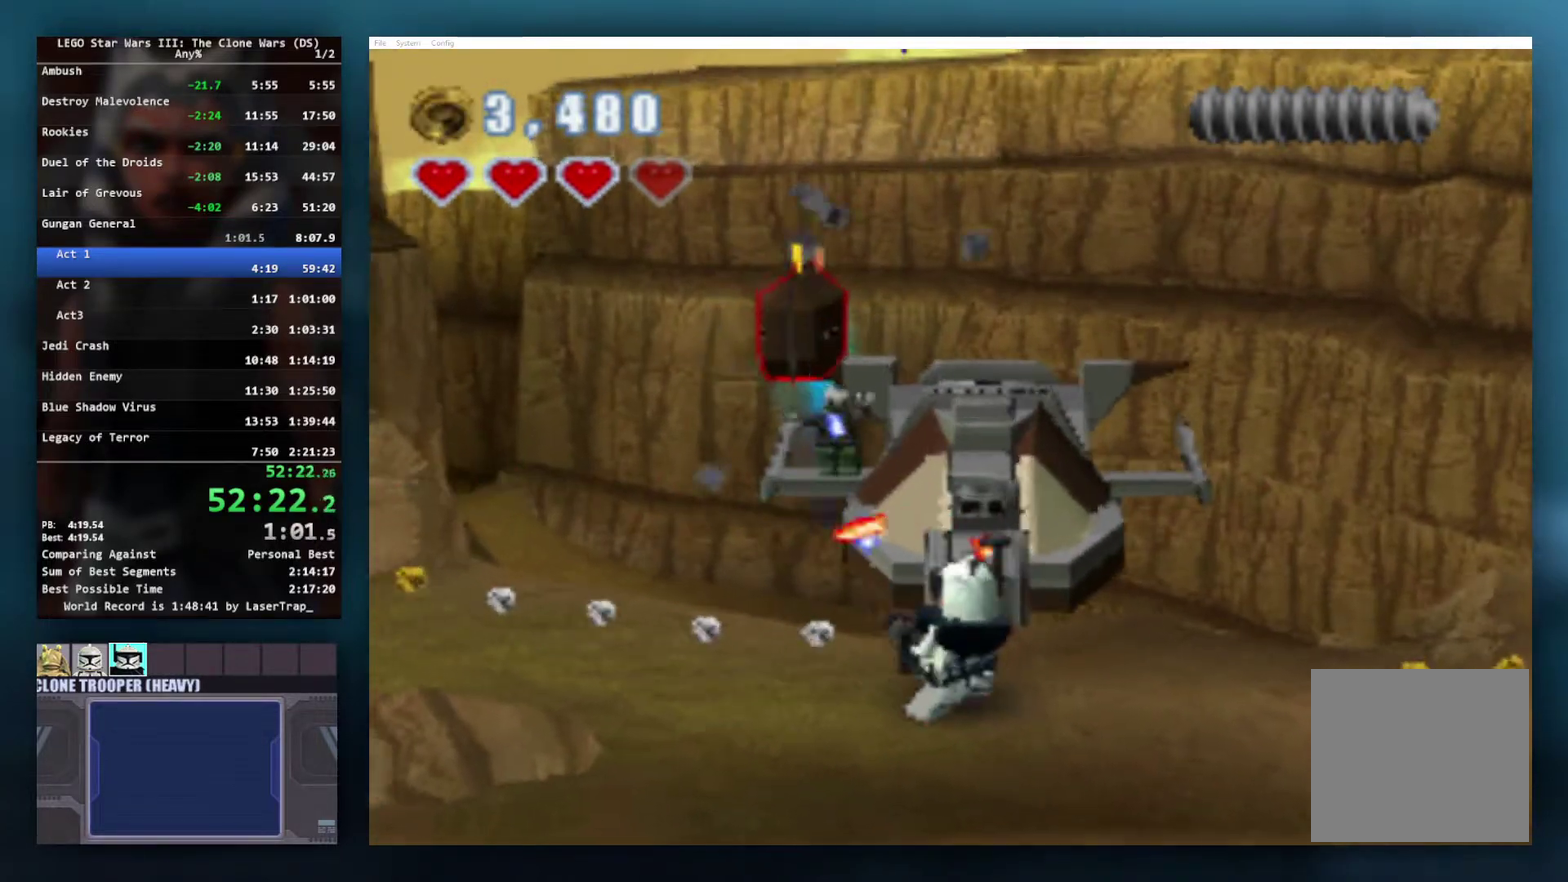
{"buttons": ["X"], "left_stick": "center", "right_stick": "center", "events": []}
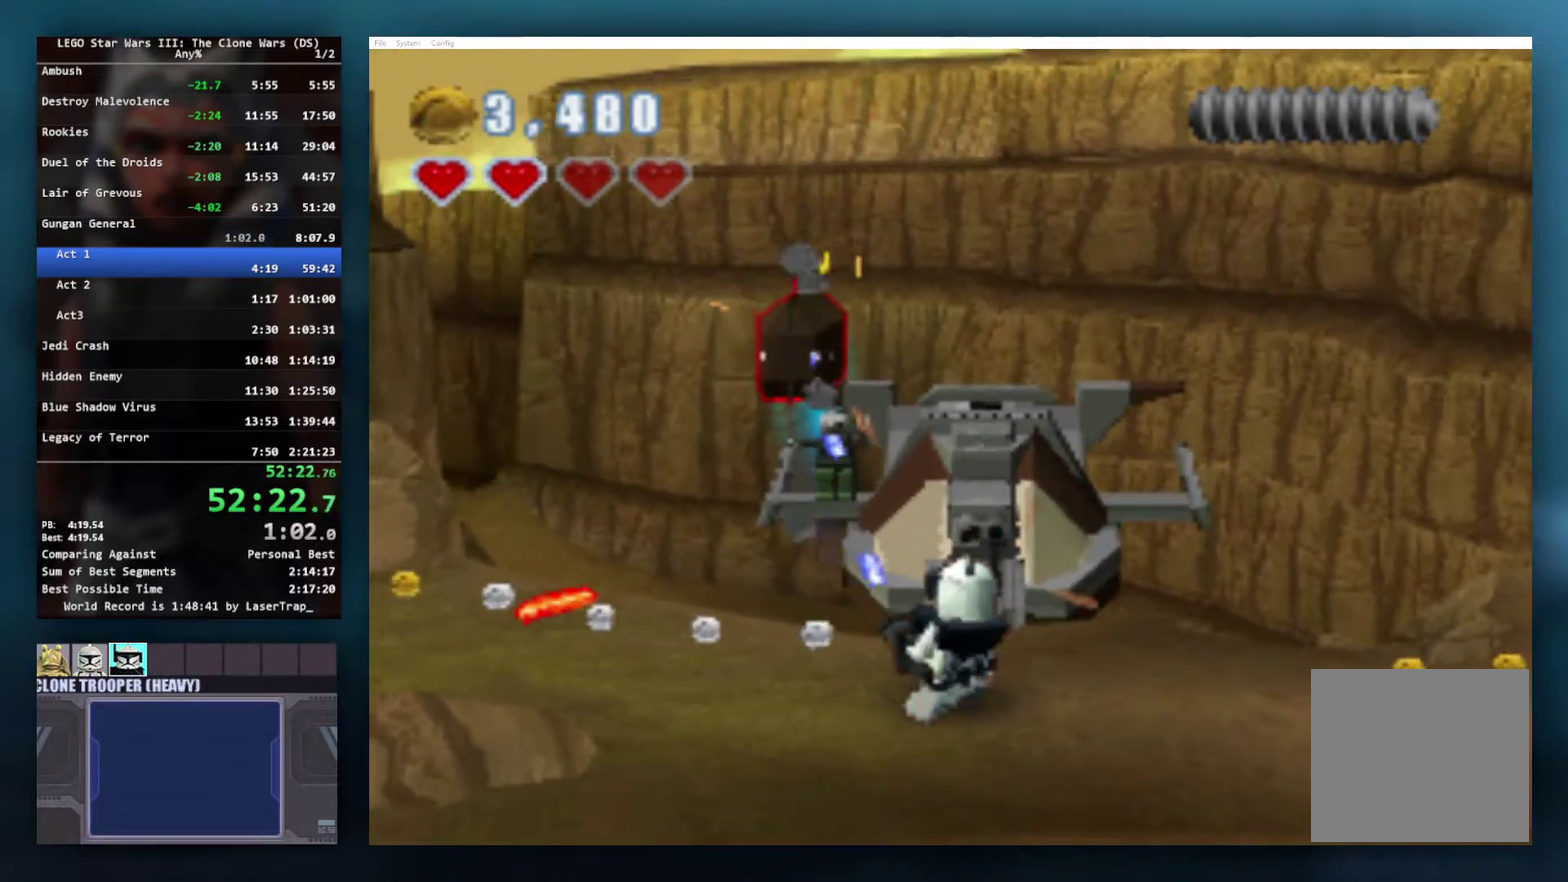
{"buttons": ["X"], "left_stick": "center", "right_stick": "center", "events": []}
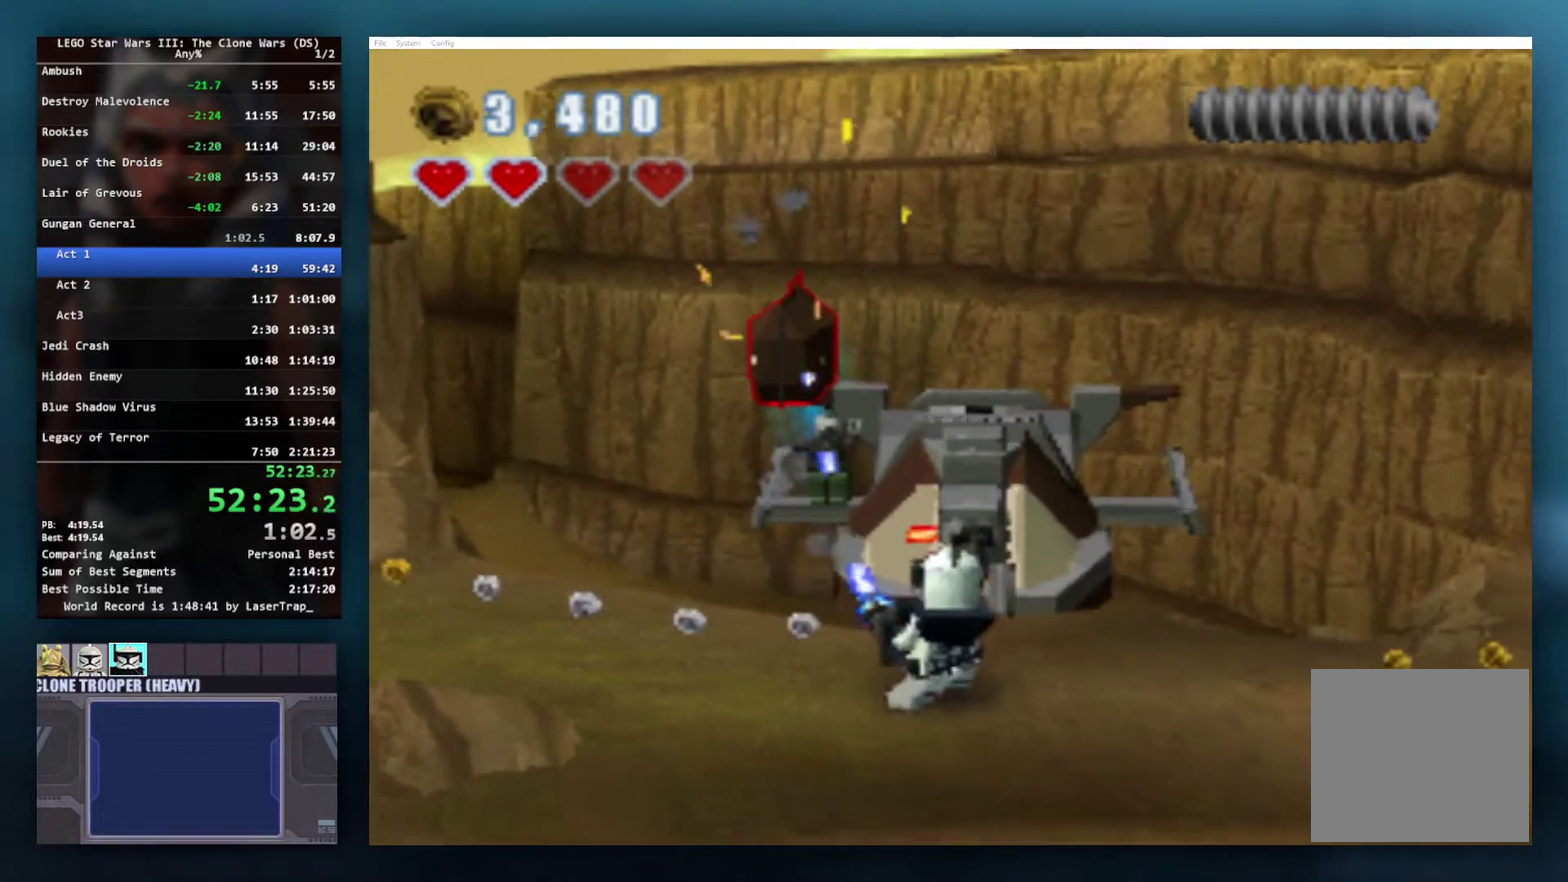
{"buttons": ["X"], "left_stick": "center", "right_stick": "center", "events": []}
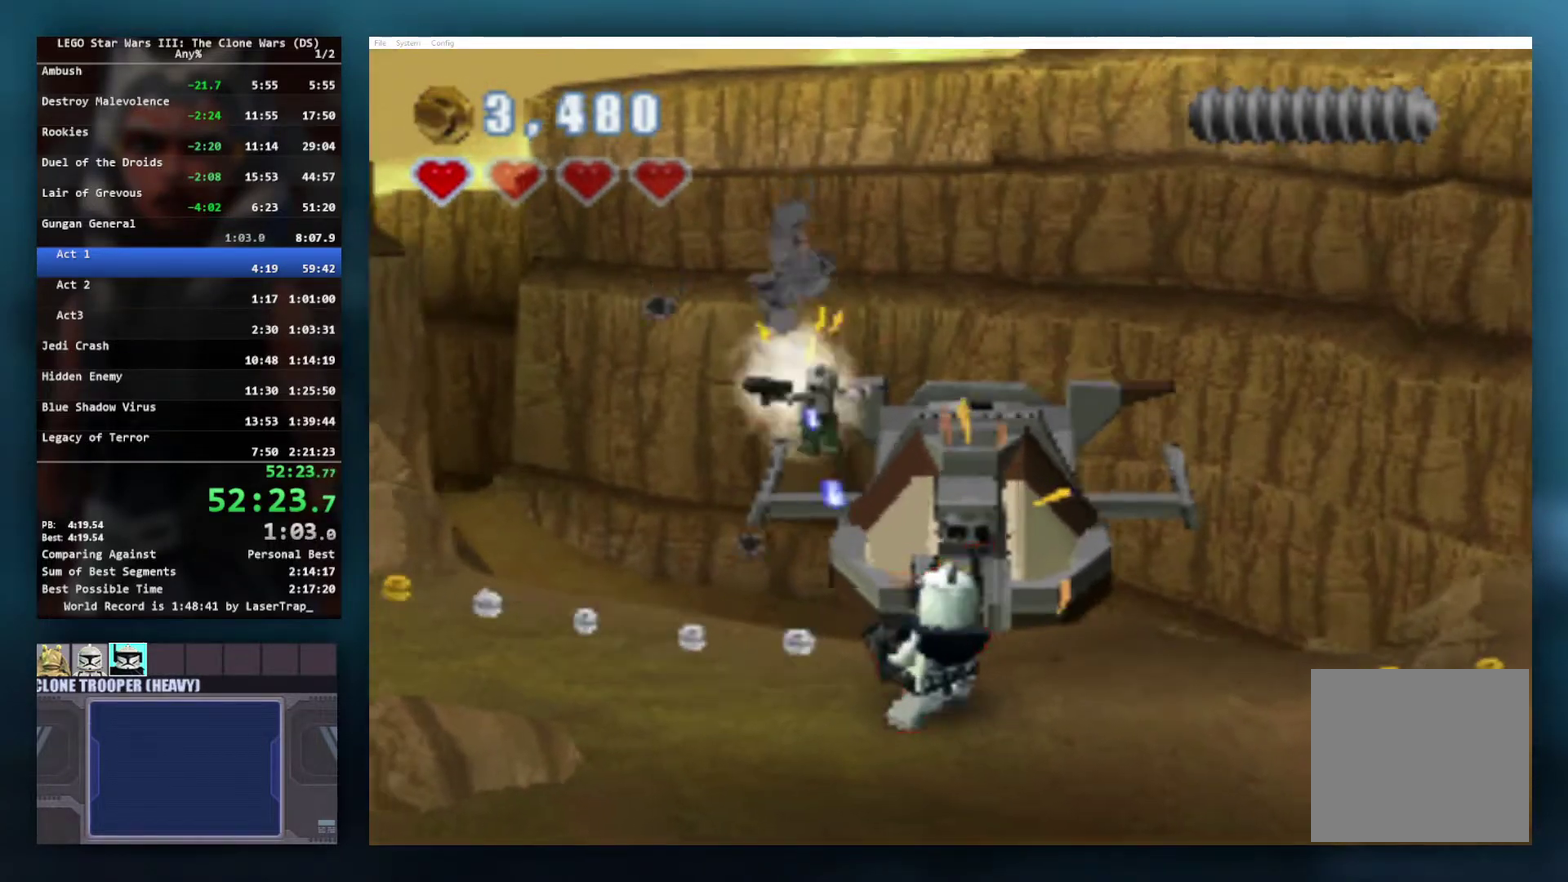
{"buttons": [], "left_stick": "down-right", "right_stick": "center", "events": [[350, "left_stick", "down-right"], [450, "X", "up"]]}
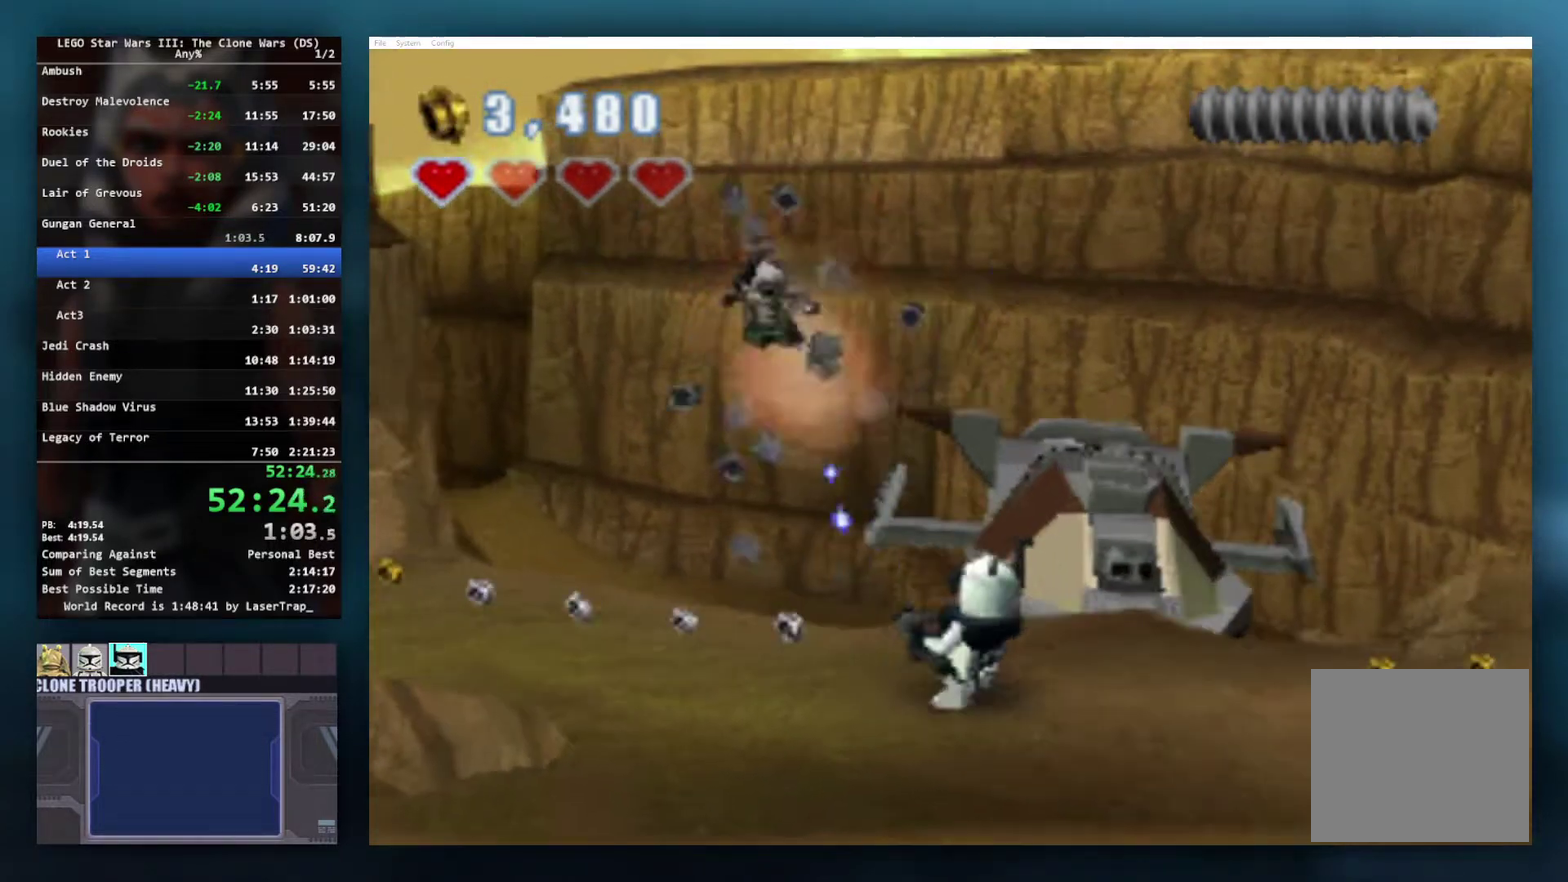
{"buttons": [], "left_stick": "down-right", "right_stick": "center", "events": []}
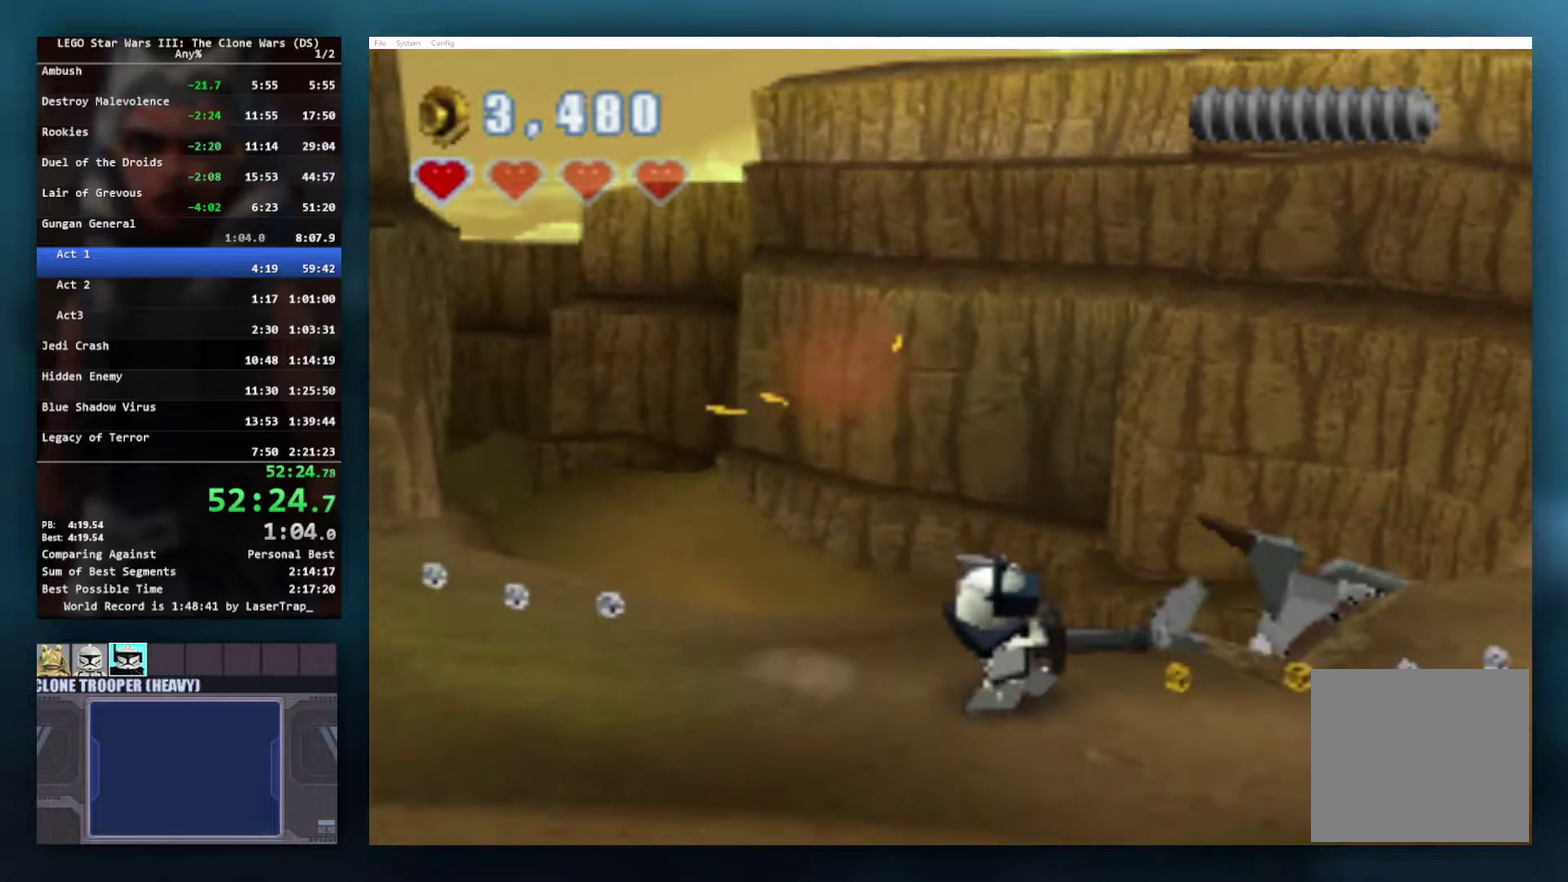
{"buttons": [], "left_stick": "right", "right_stick": "center", "events": [[333, "L1", "down"], [417, "left_stick", "right"], [483, "L1", "up"]]}
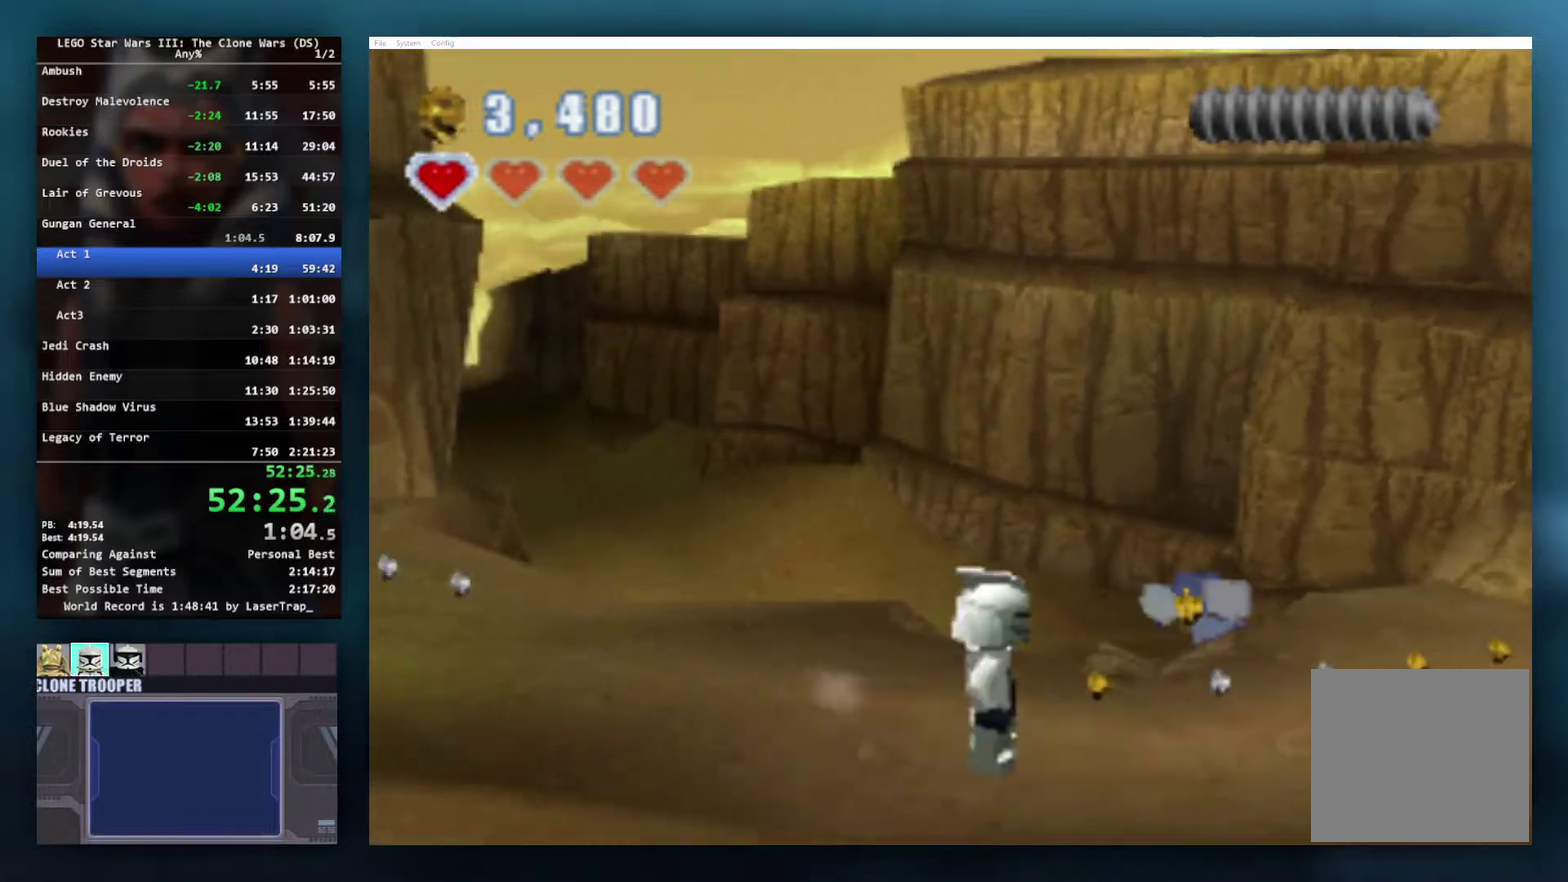
{"buttons": [], "left_stick": "right", "right_stick": "center", "events": [[100, "left_stick", "down-right"], [133, "L1", "down"], [267, "L1", "up"], [300, "left_stick", "right"]]}
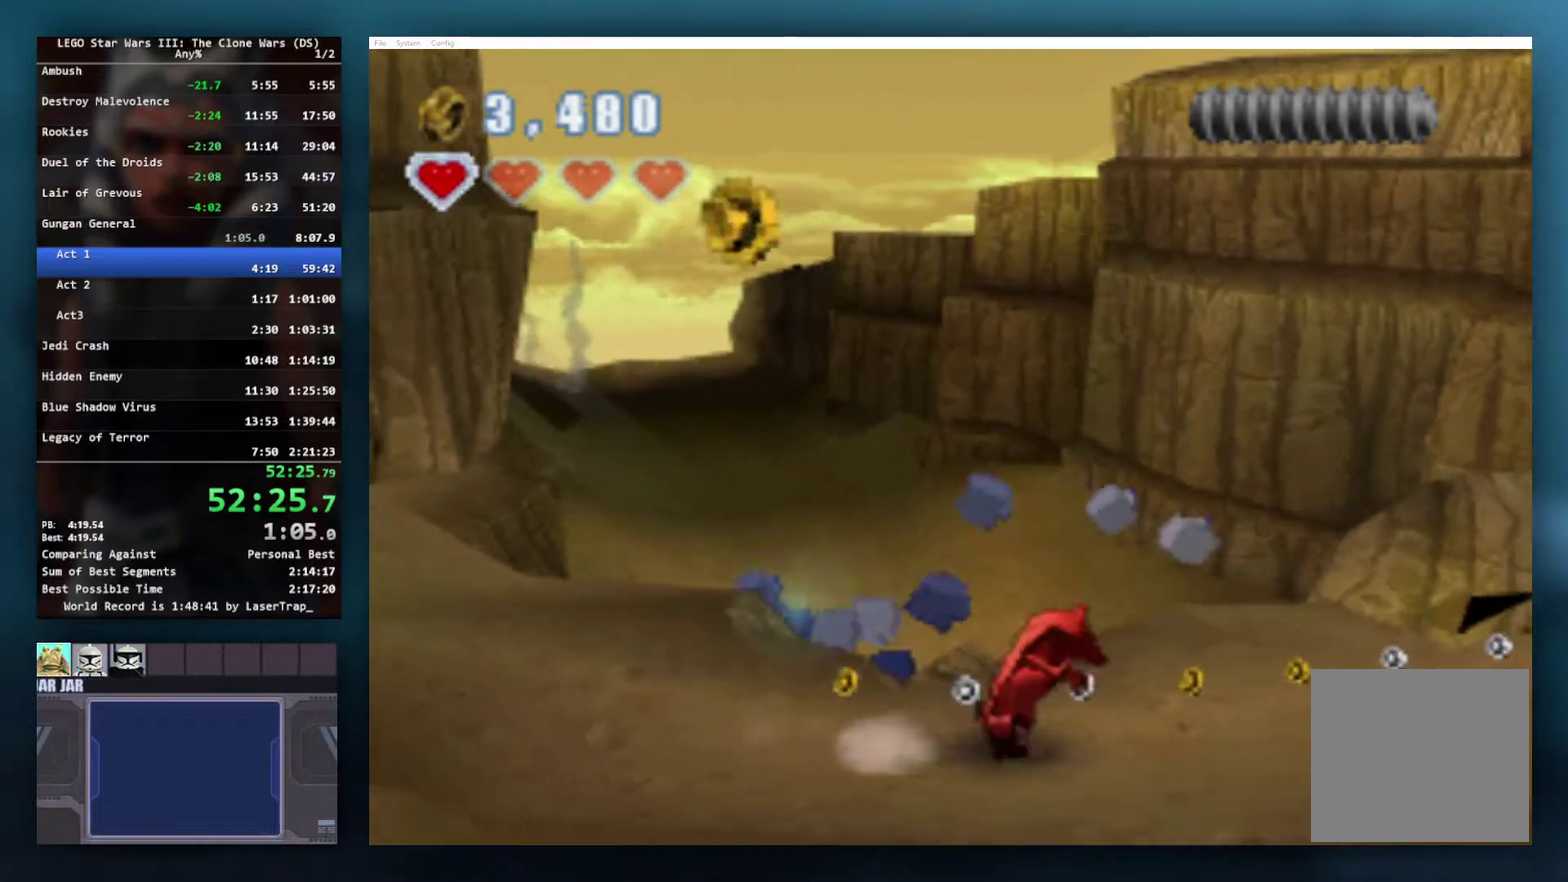
{"buttons": [], "left_stick": "right", "right_stick": "center", "events": [[317, "A", "down"], [450, "A", "up"]]}
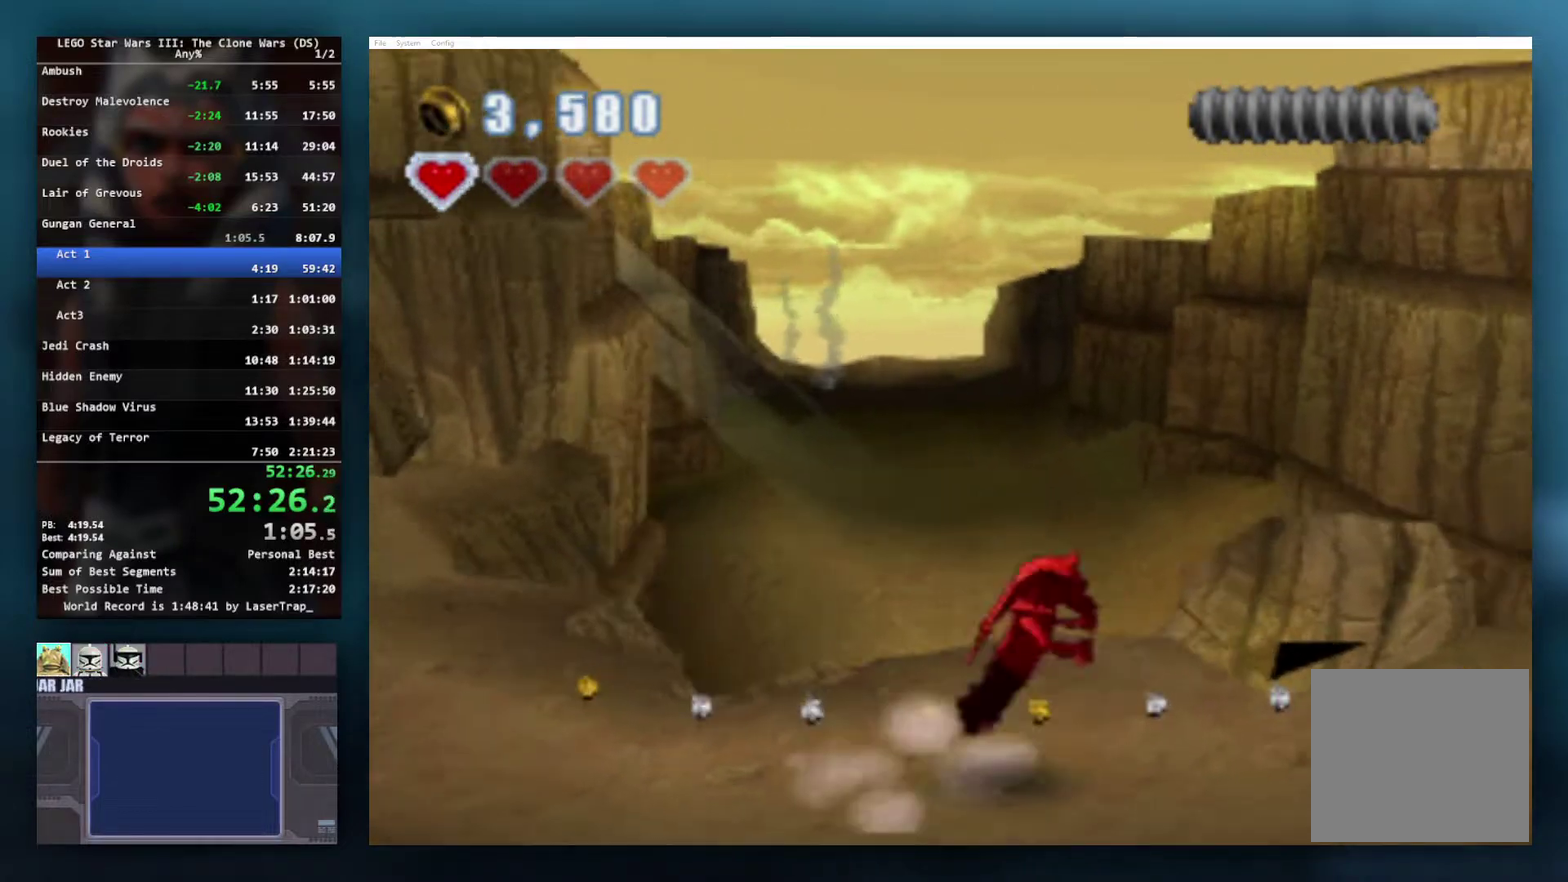
{"buttons": ["A"], "left_stick": "right", "right_stick": "center", "events": [[33, "A", "down"], [150, "A", "up"], [317, "A", "down"], [417, "A", "up"], [467, "A", "down"]]}
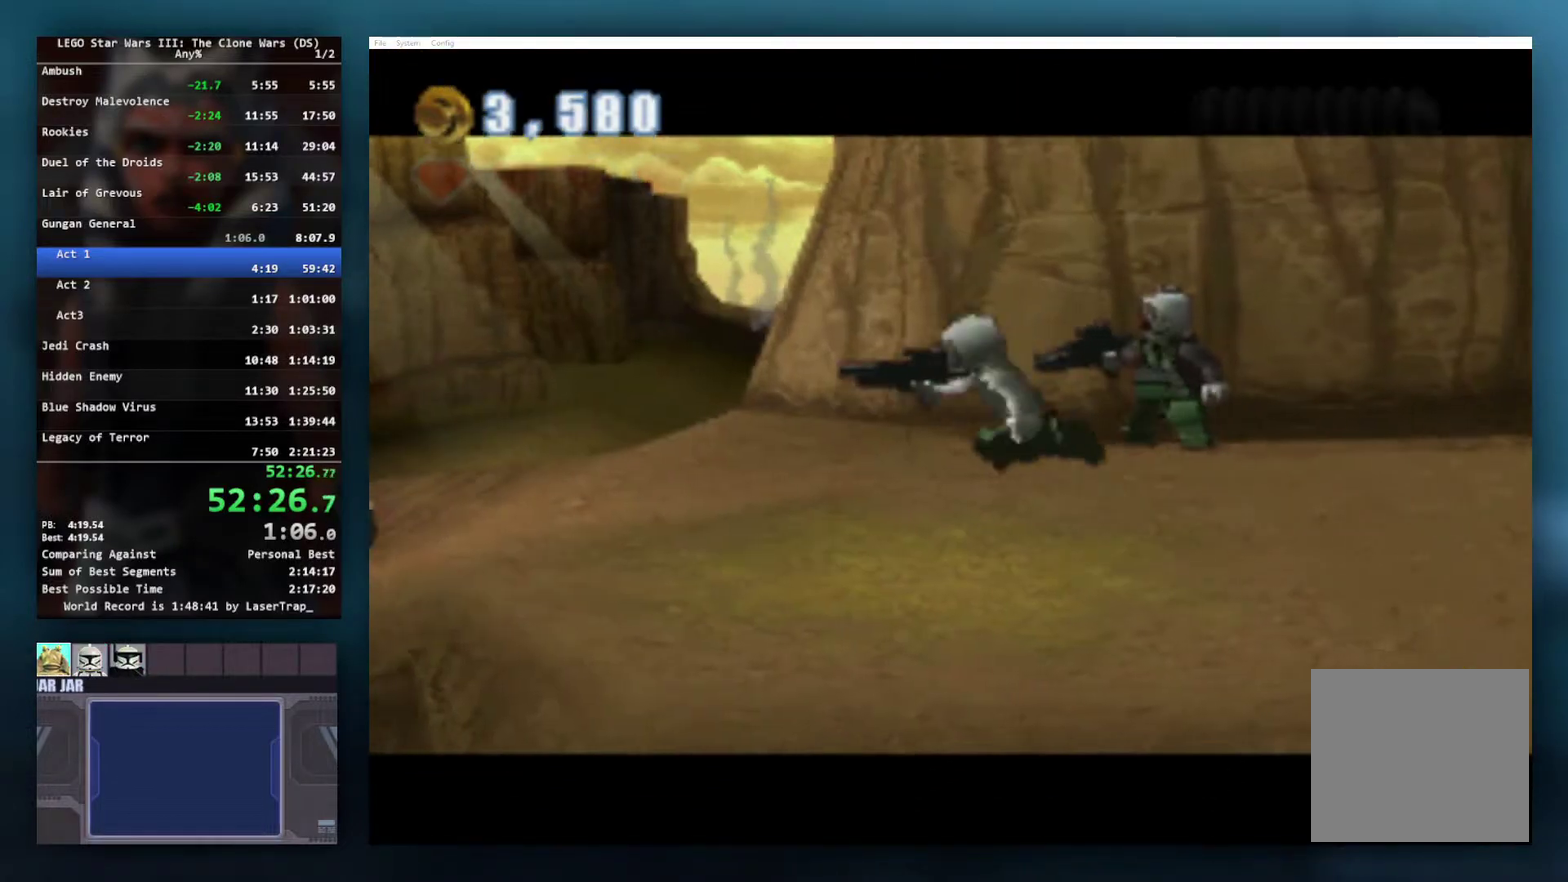
{"buttons": [], "left_stick": "center", "right_stick": "center", "events": [[67, "A", "up"], [83, "left_stick", "center"], [117, "A", "down"], [183, "A", "up"]]}